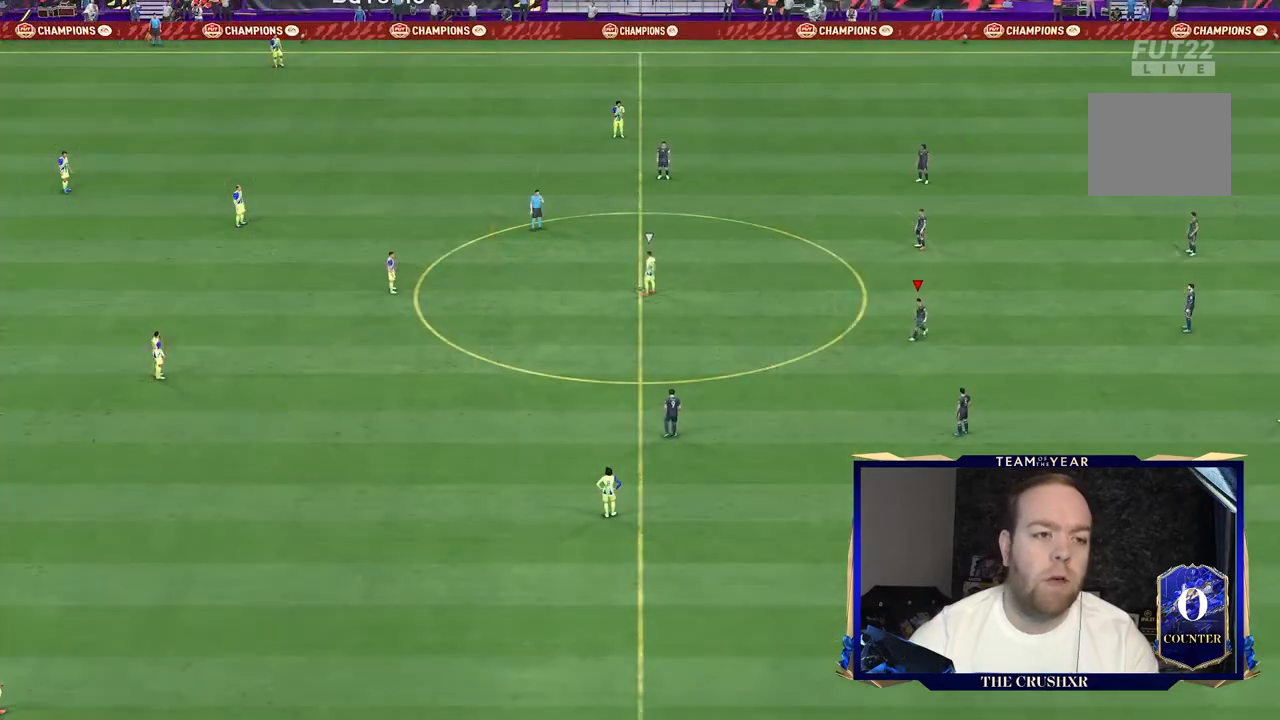
Gameplay with a controller (Xbox layout); each line is a JSON object with the inputs held at the frame after it. "events" lists button and stick changes between this image and that frame as [ms after this image, input, new state], when the widget could be followed in between. Not read: L3 R3.
{"buttons": [], "left_stick": "center", "right_stick": "center", "events": [[67, "L1", "up"], [67, "R1", "up"], [67, "left_stick", "center"]]}
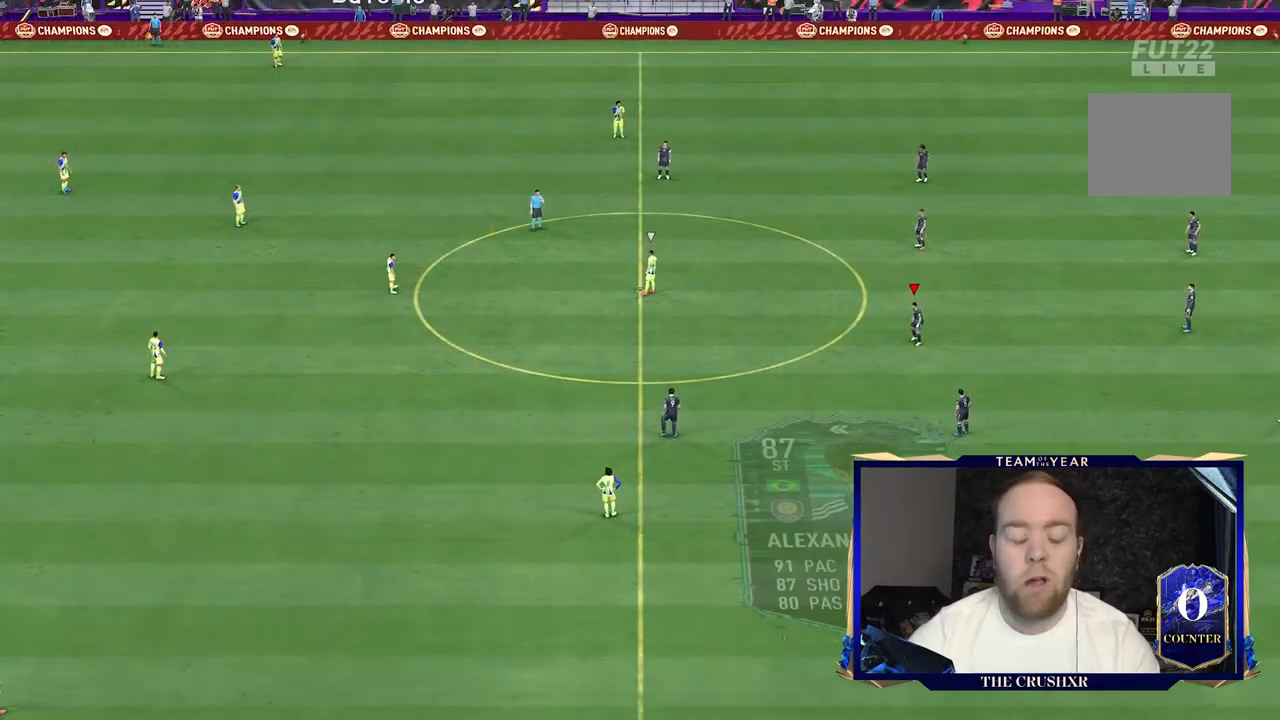
{"buttons": [], "left_stick": "left", "right_stick": "down-left", "events": [[33, "left_stick", "left"], [133, "left_stick", "down-left"], [333, "left_stick", "left"], [467, "right_stick", "down-left"]]}
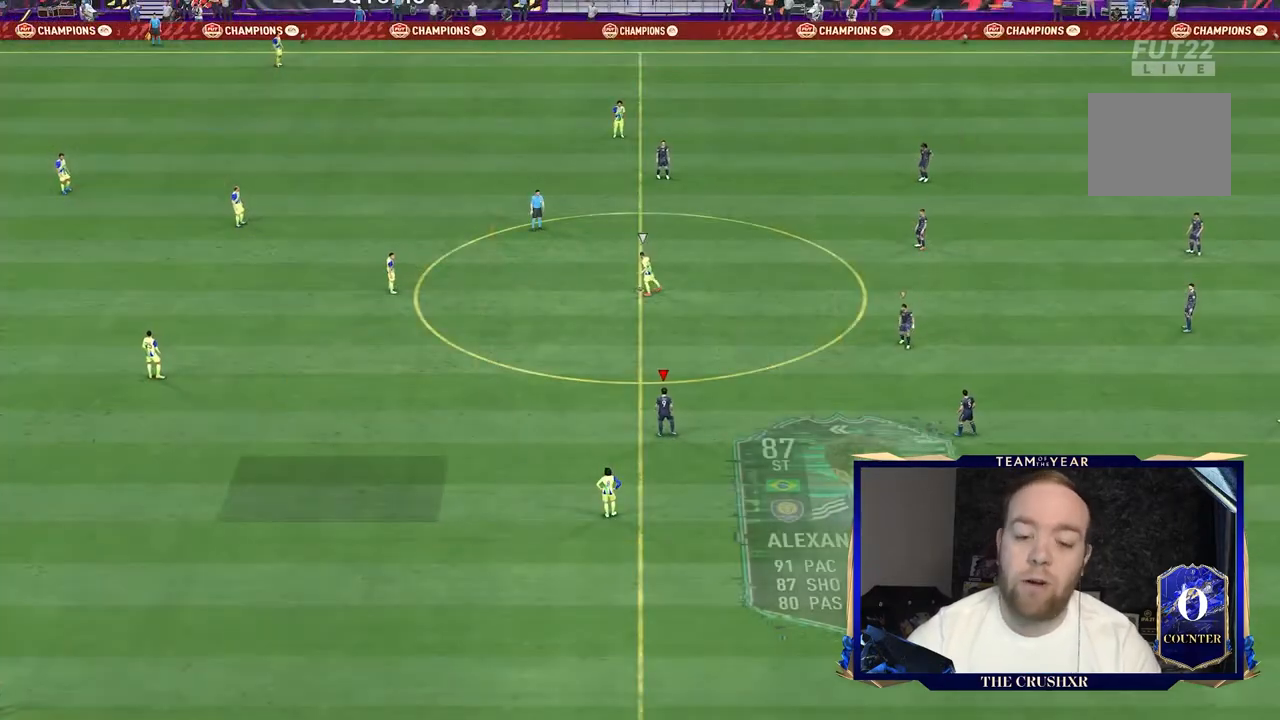
{"buttons": [], "left_stick": "up-left", "right_stick": "center", "events": [[100, "right_stick", "center"], [233, "left_stick", "up-left"]]}
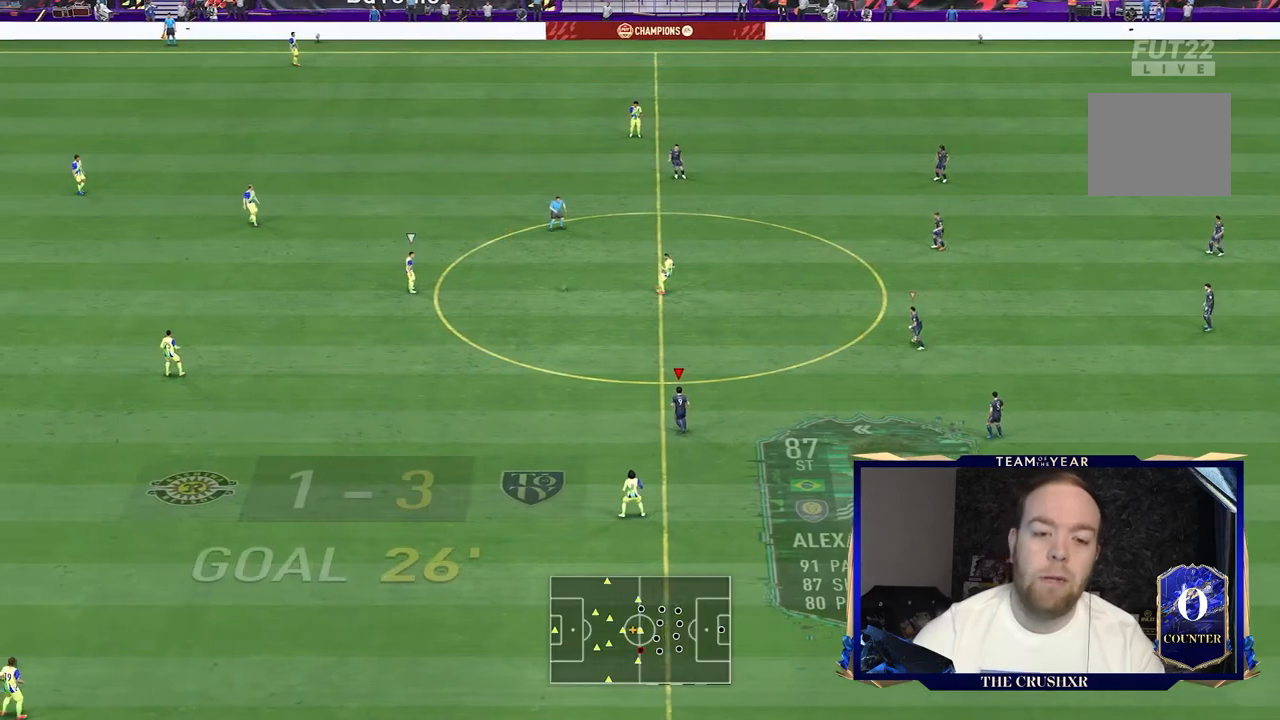
{"buttons": ["R2"], "left_stick": "up-left", "right_stick": "center", "events": [[367, "R2", "down"]]}
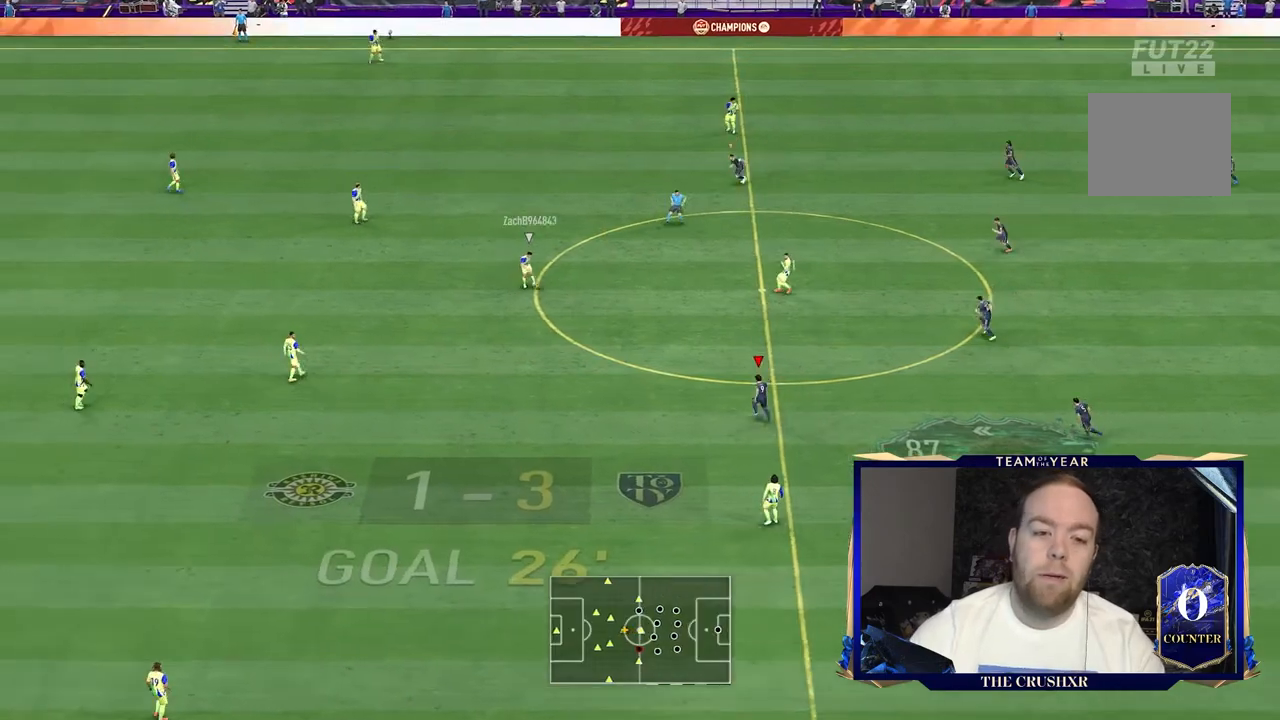
{"buttons": ["R1", "R2"], "left_stick": "up-left", "right_stick": "center", "events": [[367, "R1", "down"]]}
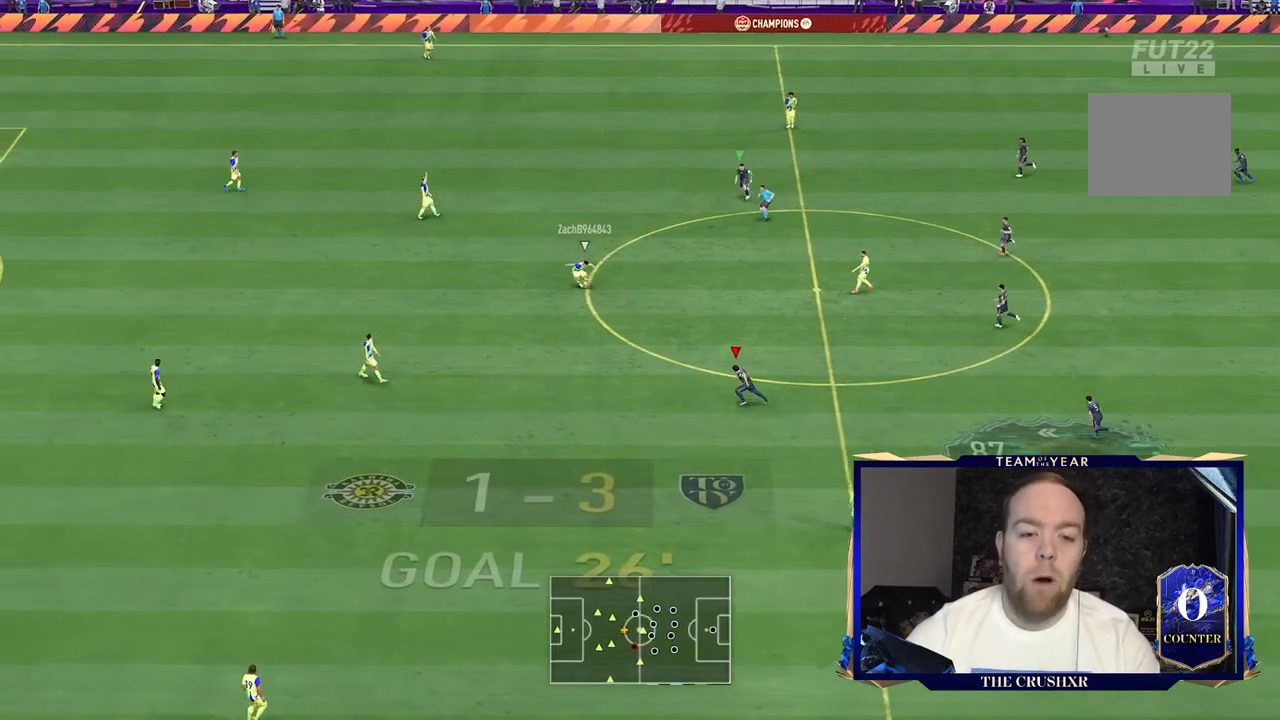
{"buttons": ["R1", "R2"], "left_stick": "up-left", "right_stick": "center", "events": []}
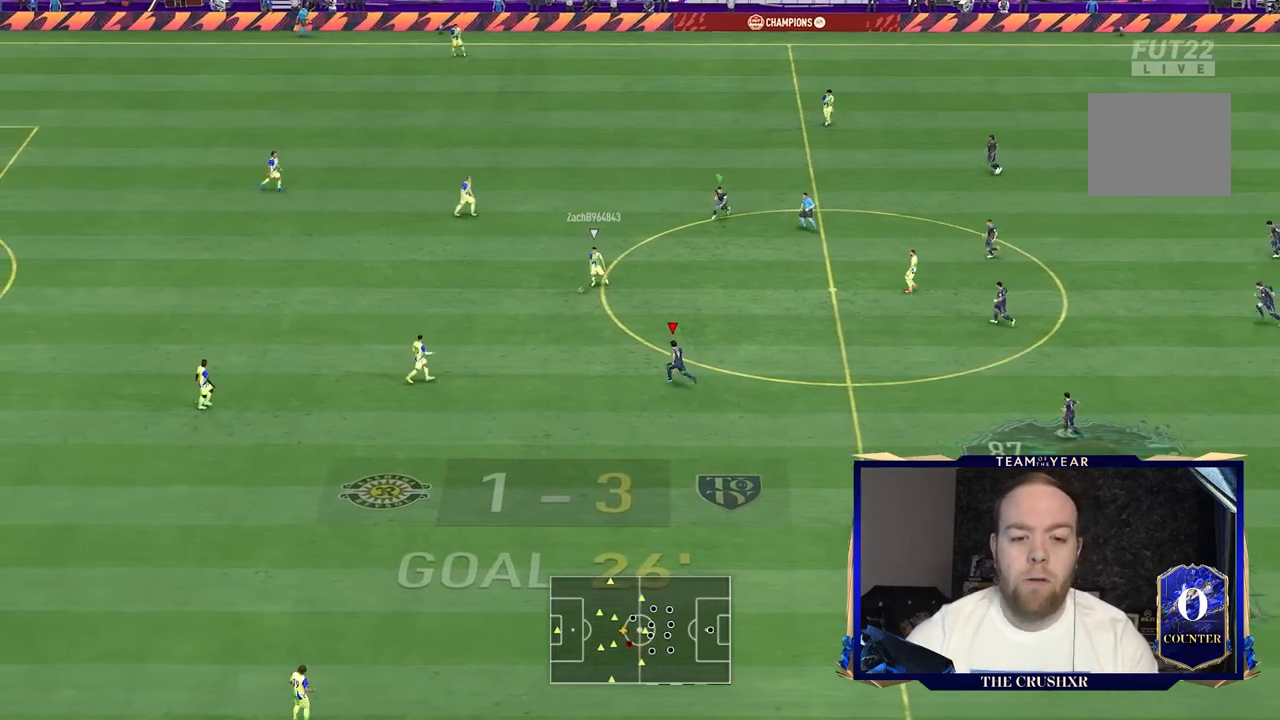
{"buttons": ["R1", "R2"], "left_stick": "up-left", "right_stick": "center", "events": []}
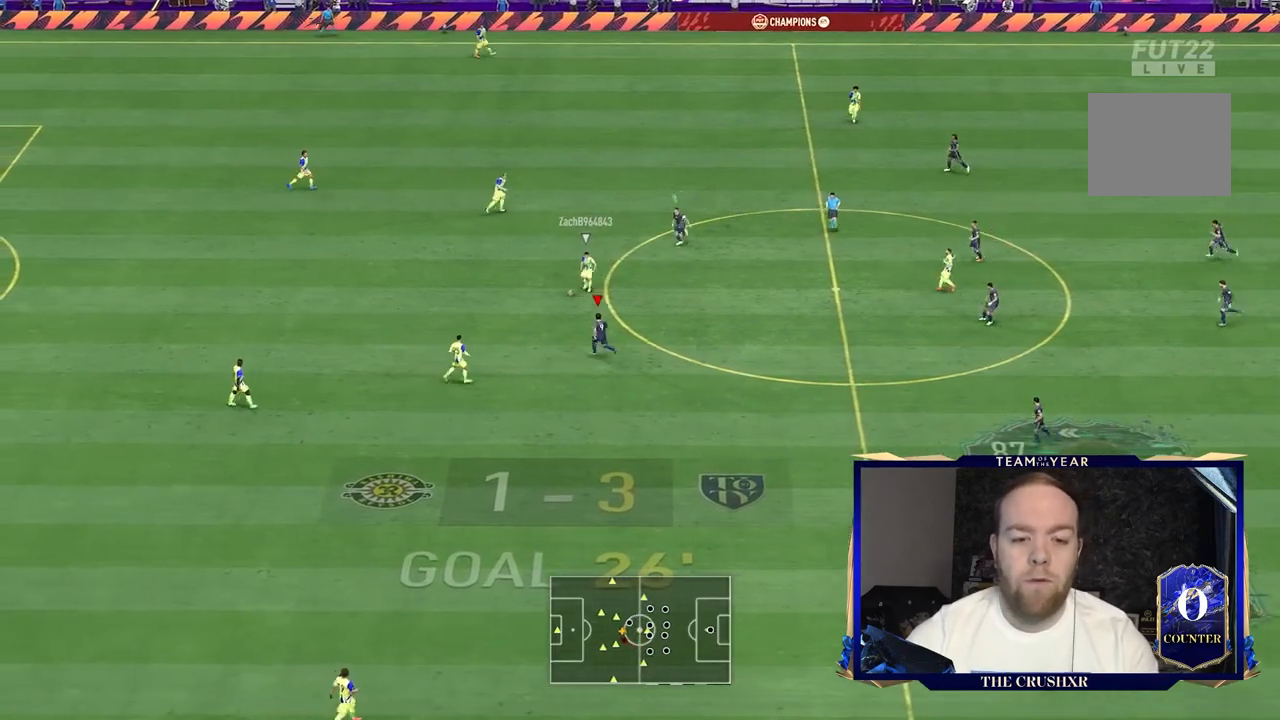
{"buttons": ["L2", "R1", "R2"], "left_stick": "up", "right_stick": "center", "events": [[133, "L2", "down"], [200, "left_stick", "up"]]}
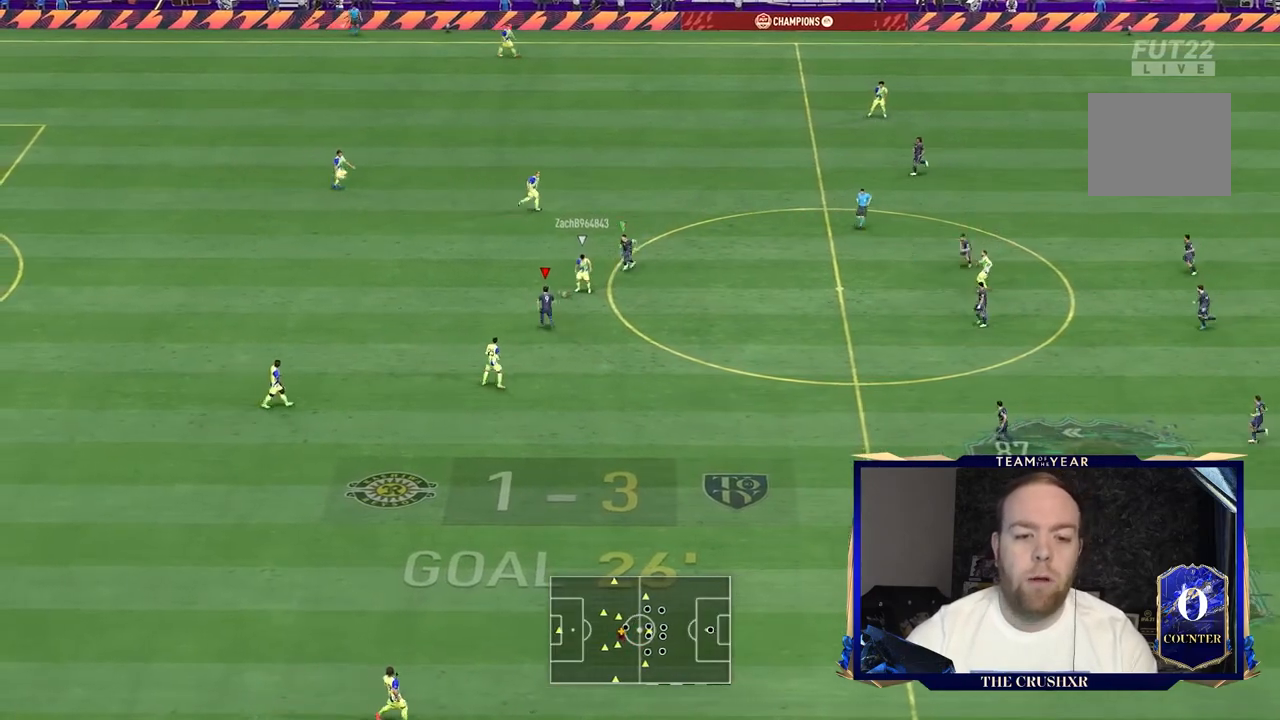
{"buttons": ["L2", "R1", "R2"], "left_stick": "up-right", "right_stick": "center", "events": [[233, "left_stick", "up-right"]]}
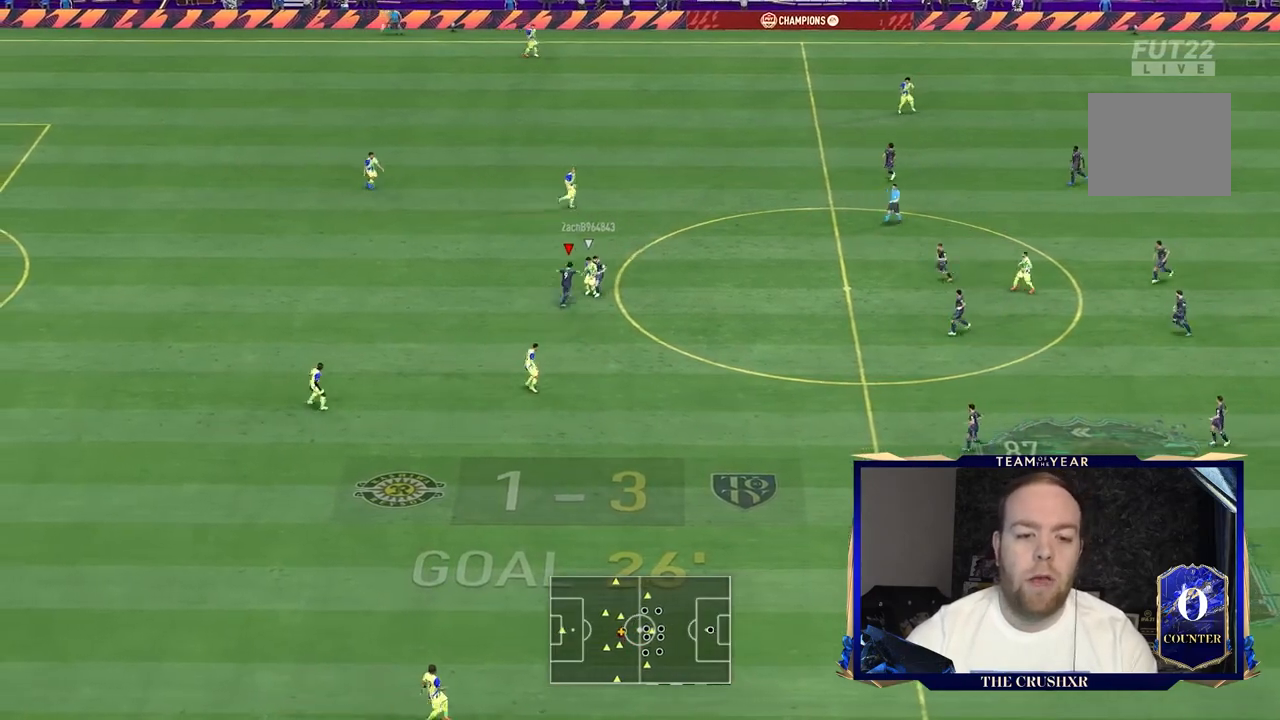
{"buttons": ["L2", "R2"], "left_stick": "left", "right_stick": "center", "events": [[33, "left_stick", "up-left"], [133, "R1", "up"], [233, "left_stick", "left"]]}
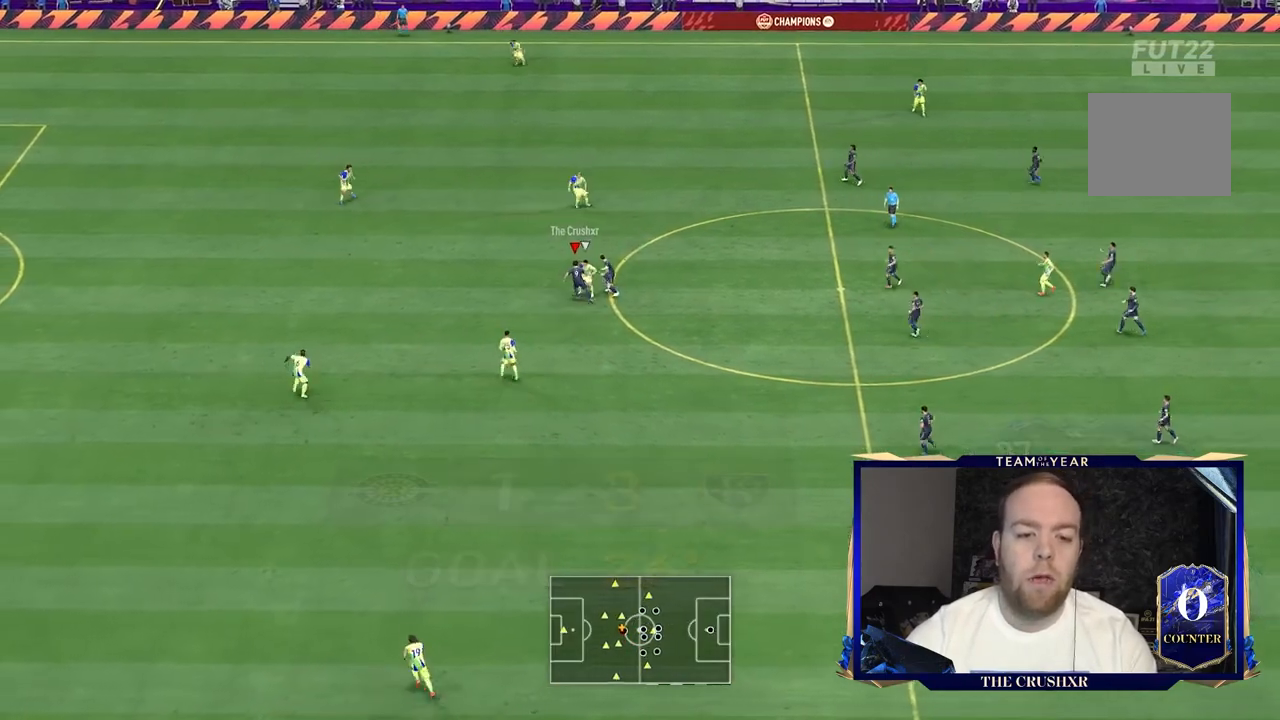
{"buttons": ["R2"], "left_stick": "up-left", "right_stick": "center", "events": [[33, "L2", "up"], [500, "left_stick", "up-left"]]}
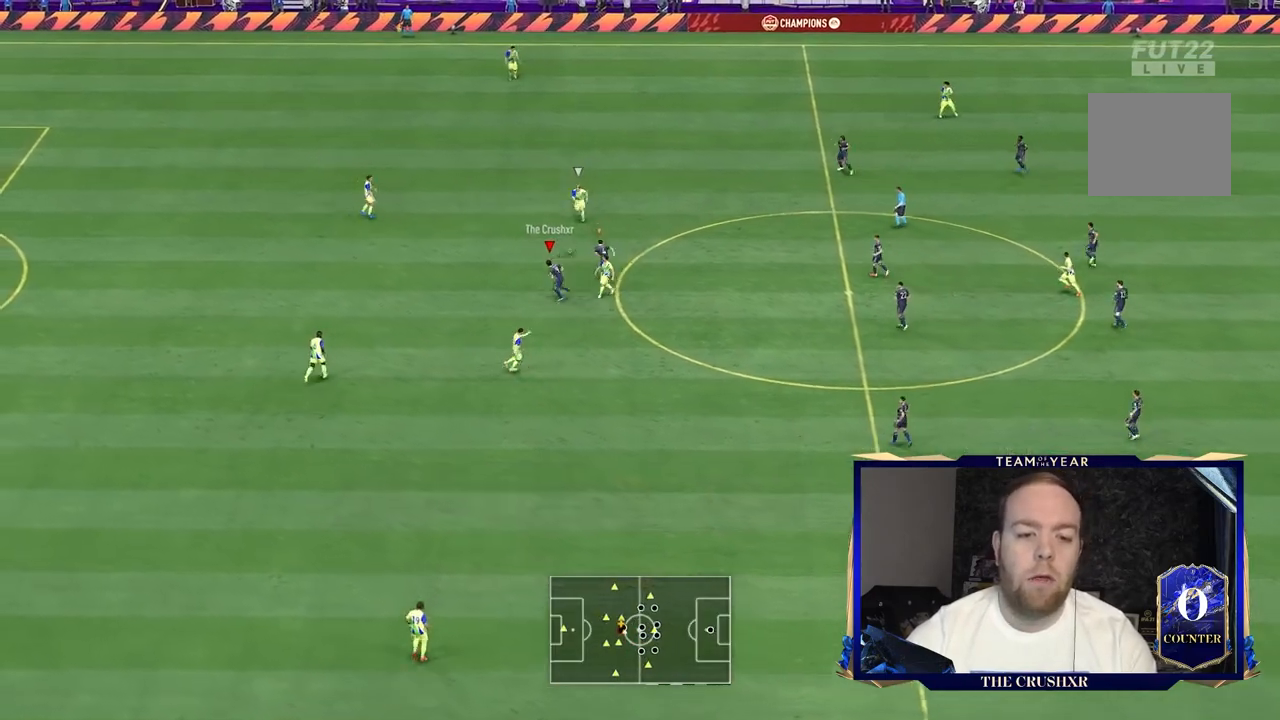
{"buttons": ["L2", "R2"], "left_stick": "up", "right_stick": "center"}
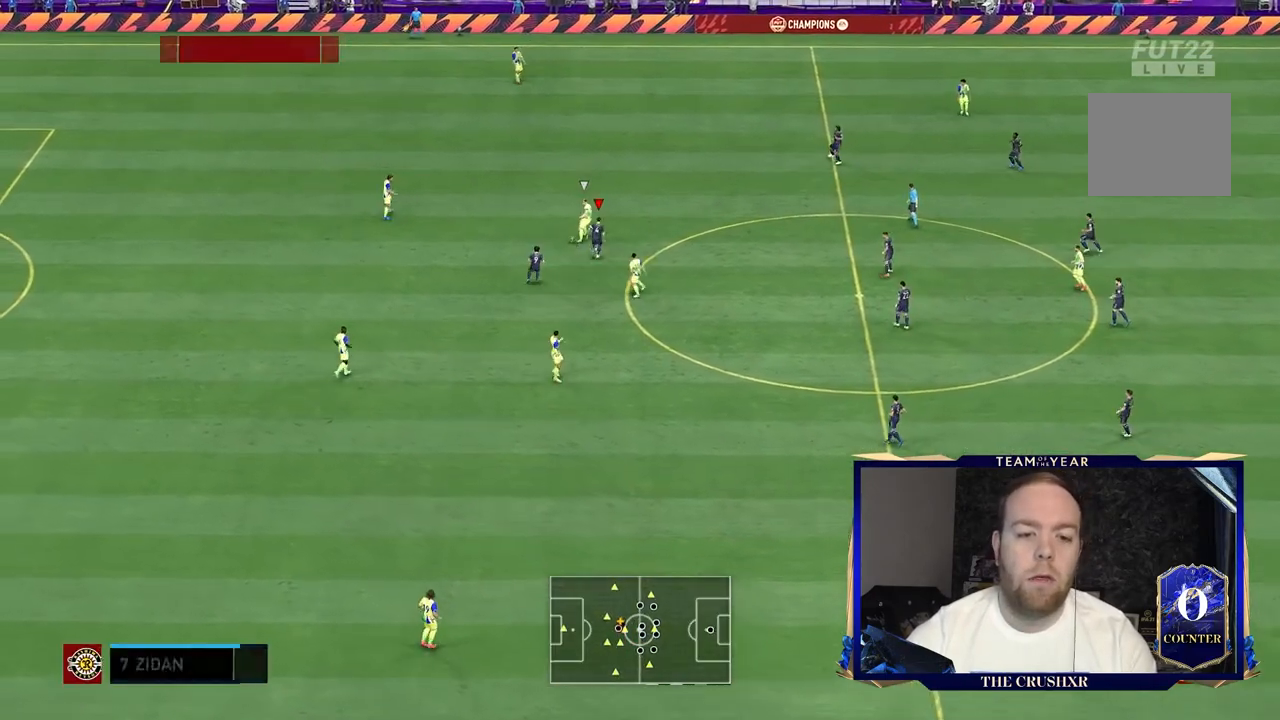
{"buttons": ["L2", "R2"], "left_stick": "up-left", "right_stick": "center", "events": [[33, "left_stick", "up-left"]]}
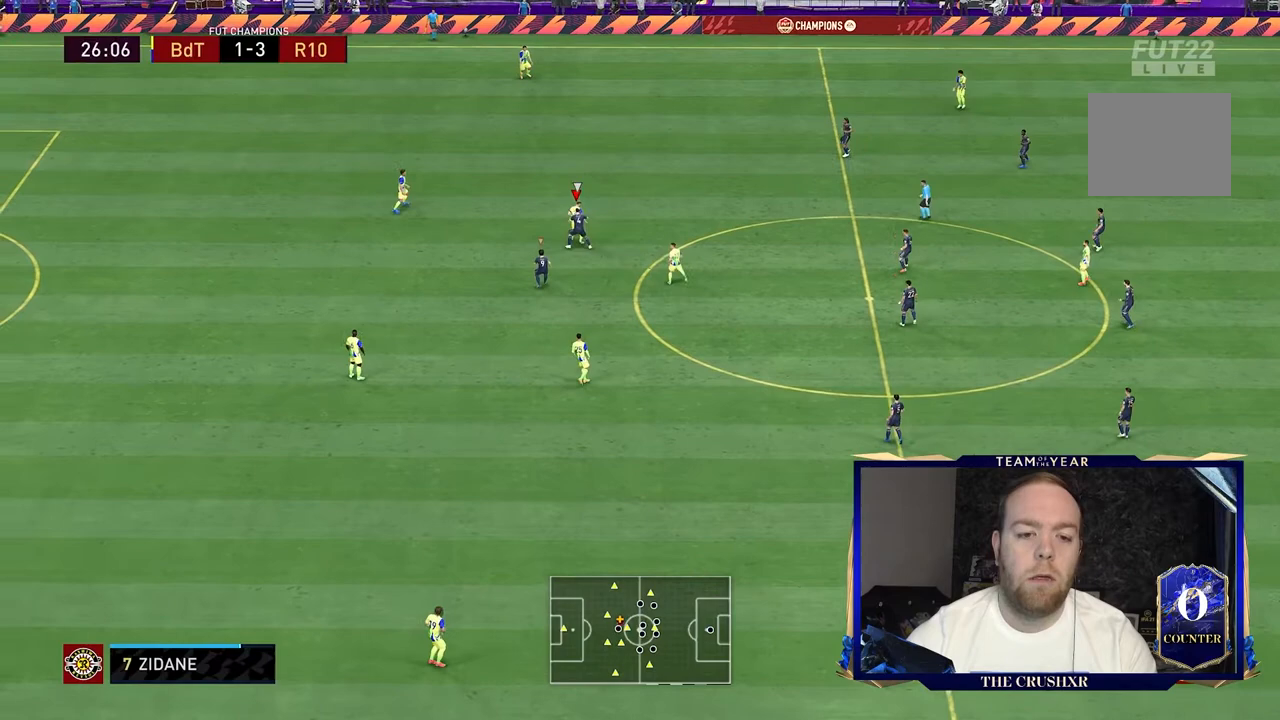
{"buttons": ["L2", "R2"], "left_stick": "up-right", "right_stick": "center", "events": [[167, "left_stick", "up"], [267, "left_stick", "up-right"]]}
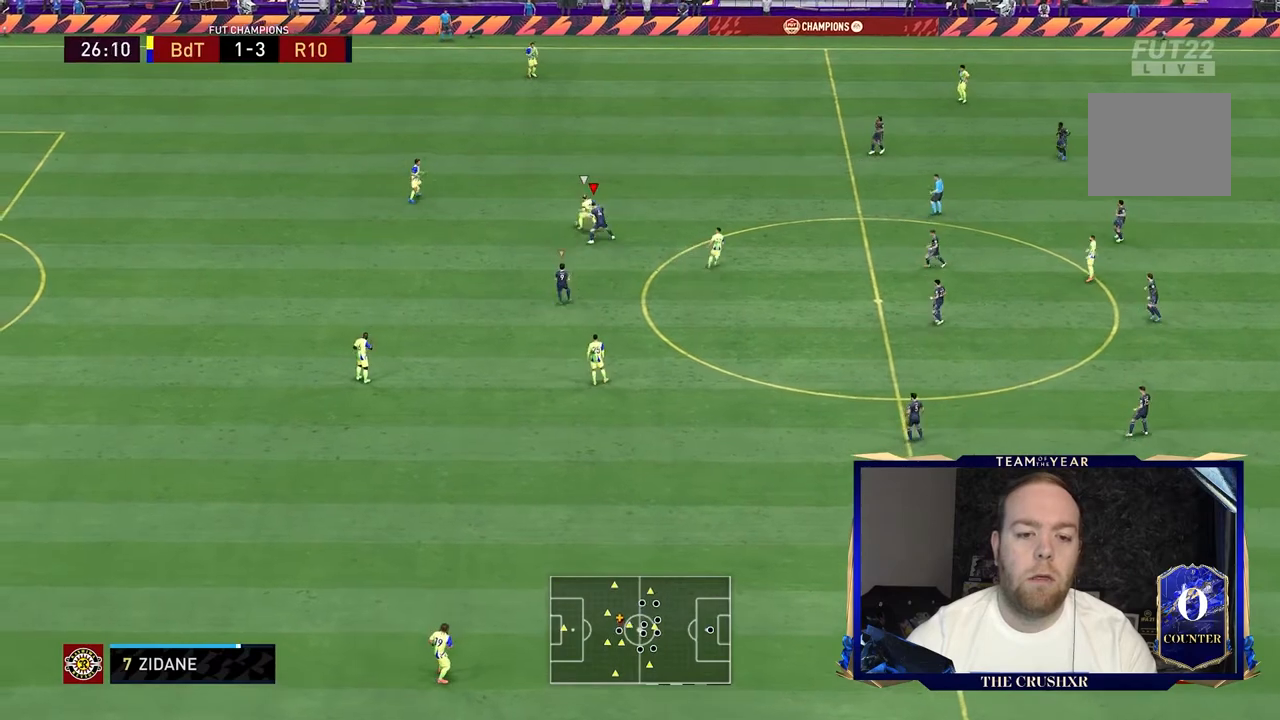
{"buttons": ["L2", "R2"], "left_stick": "up", "right_stick": "center", "events": [[367, "left_stick", "up"]]}
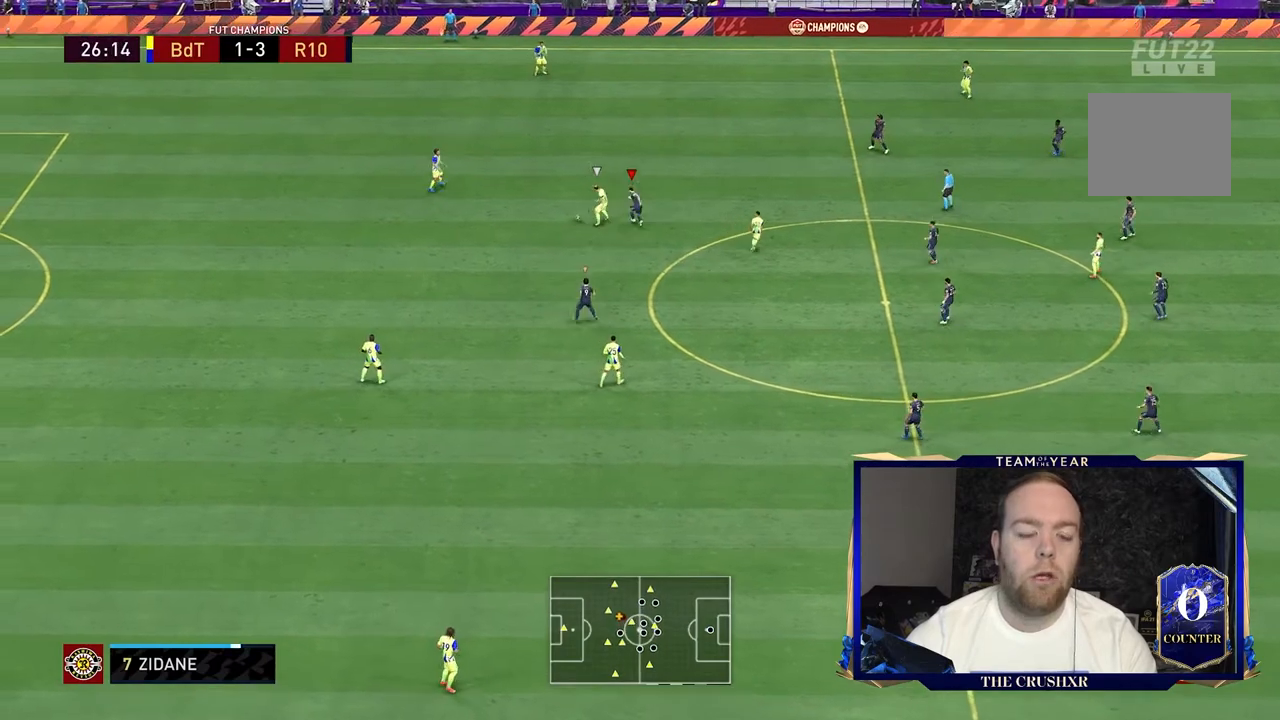
{"buttons": ["L2", "R2"], "left_stick": "up-left", "right_stick": "center", "events": [[233, "left_stick", "up-left"]]}
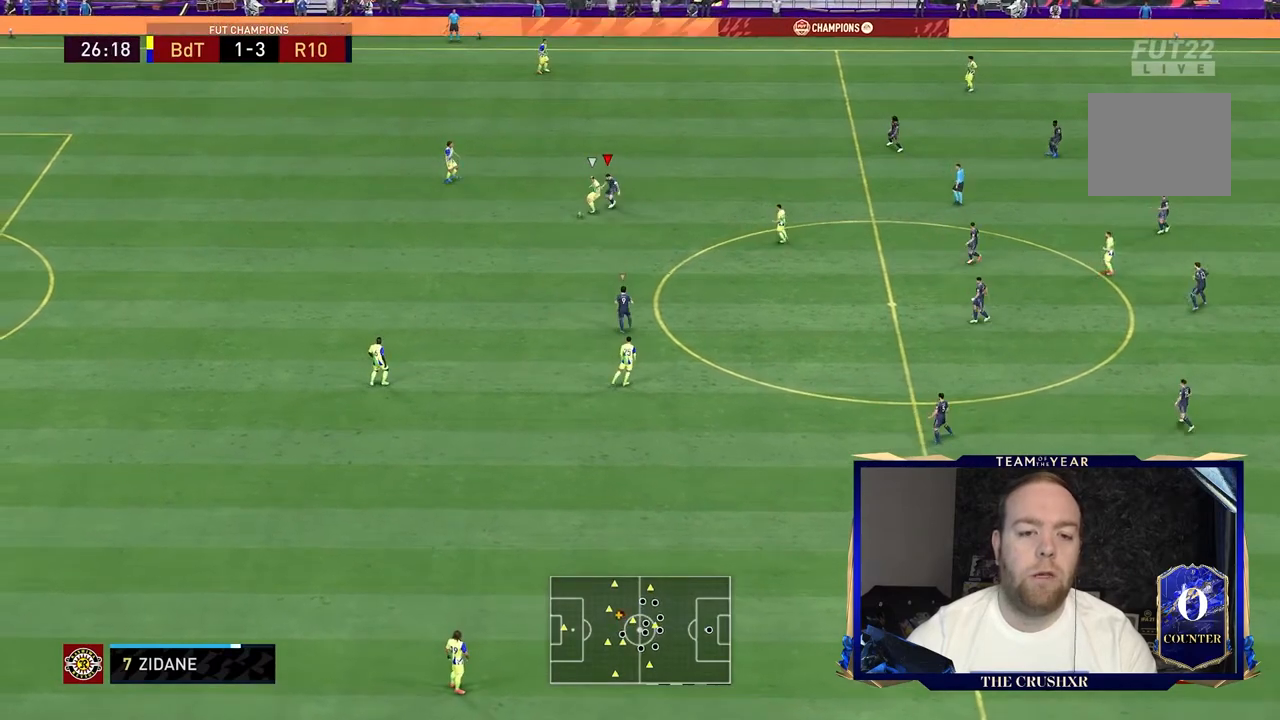
{"buttons": ["L2"], "left_stick": "down-left", "right_stick": "center", "events": [[100, "left_stick", "left"], [300, "left_stick", "down-left"], [400, "left_stick", "down"], [500, "R2", "up"], [500, "left_stick", "down-left"]]}
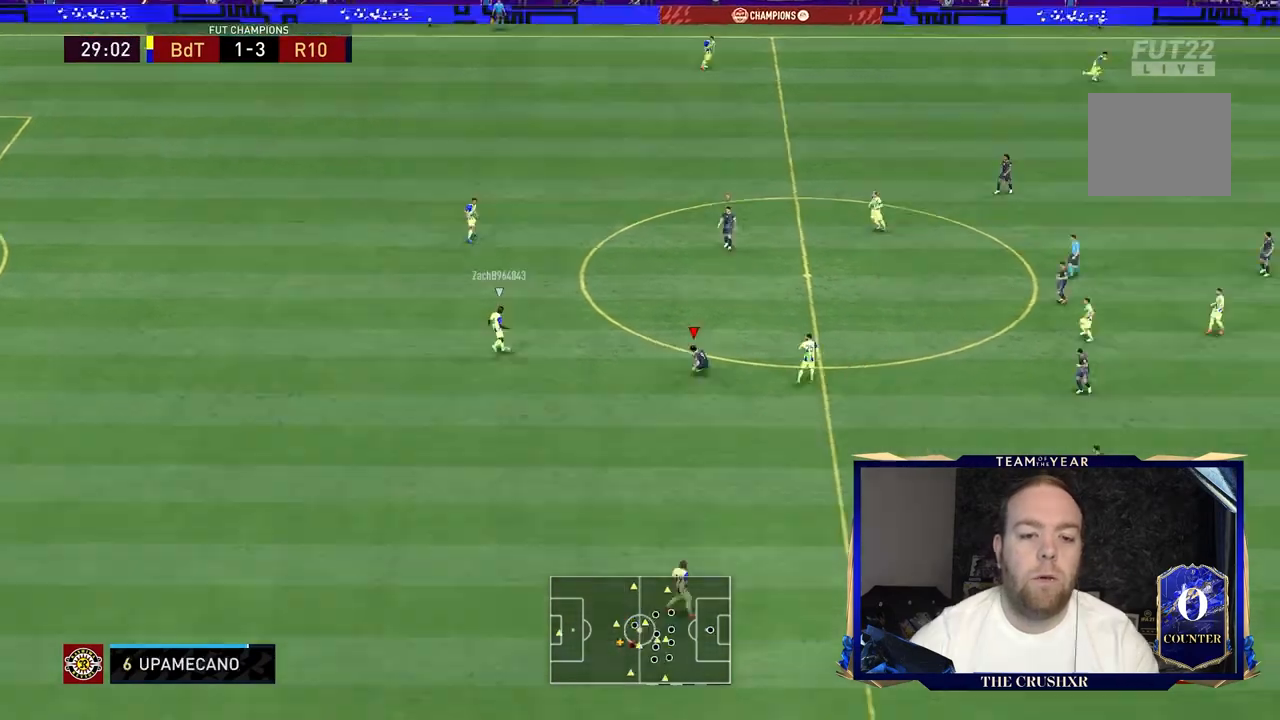
{"buttons": ["L2"], "left_stick": "center", "right_stick": "center", "events": [[133, "left_stick", "left"], [467, "left_stick", "center"]]}
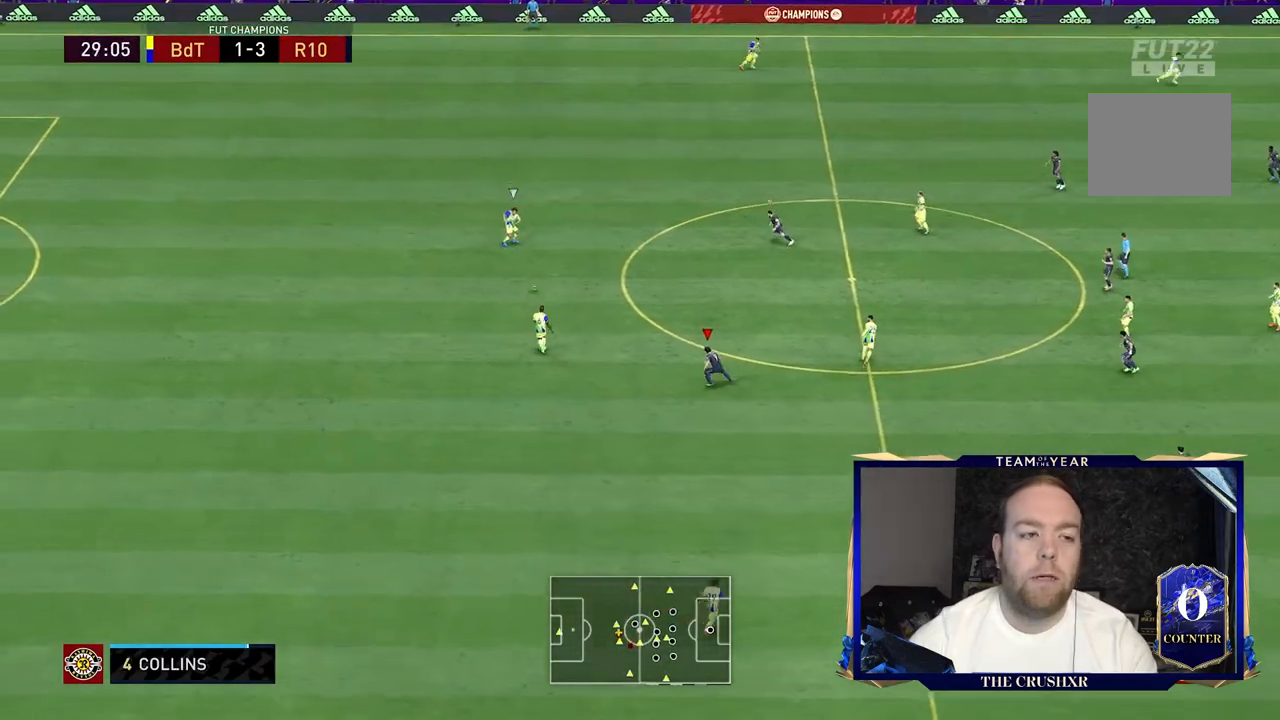
{"buttons": ["L2"], "left_stick": "up-left", "right_stick": "center", "events": [[300, "left_stick", "left"], [433, "left_stick", "up-left"]]}
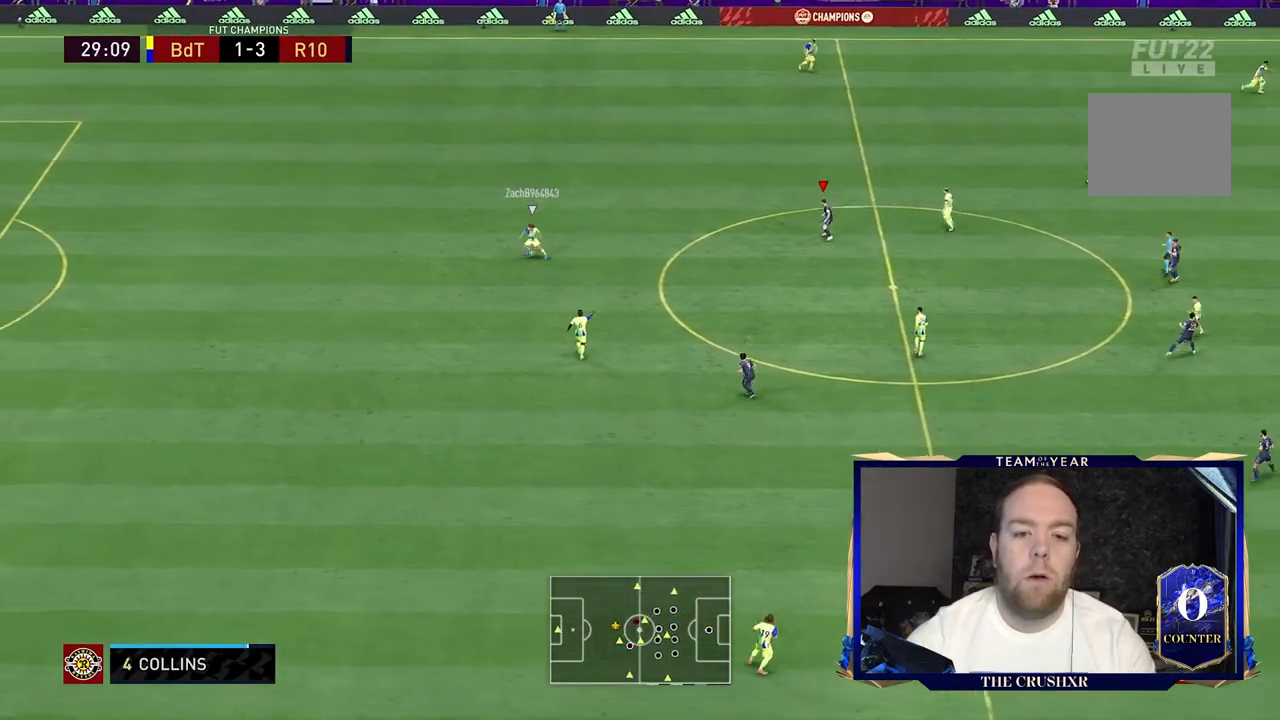
{"buttons": ["L2"], "left_stick": "center", "right_stick": "center", "events": [[67, "left_stick", "center"]]}
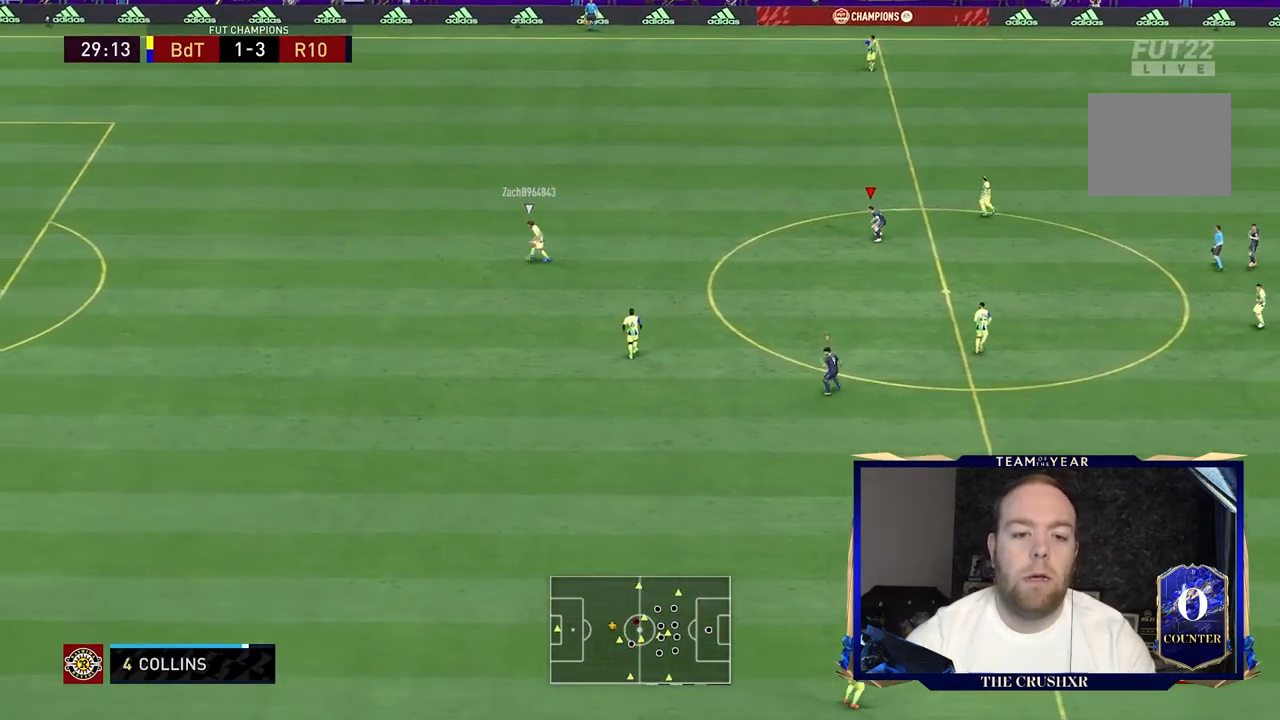
{"buttons": ["L2"], "left_stick": "center", "right_stick": "center", "events": [[167, "left_stick", "left"], [433, "left_stick", "center"]]}
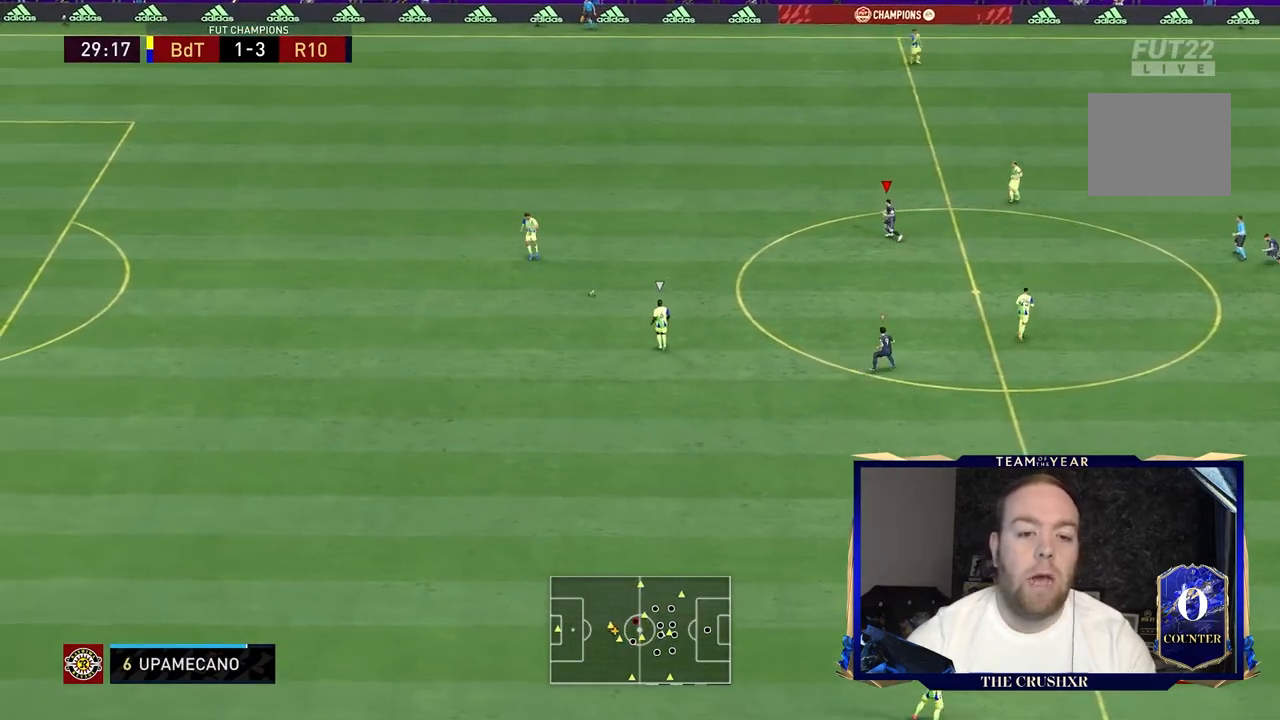
{"buttons": ["L2"], "left_stick": "left", "right_stick": "center", "events": [[333, "left_stick", "left"]]}
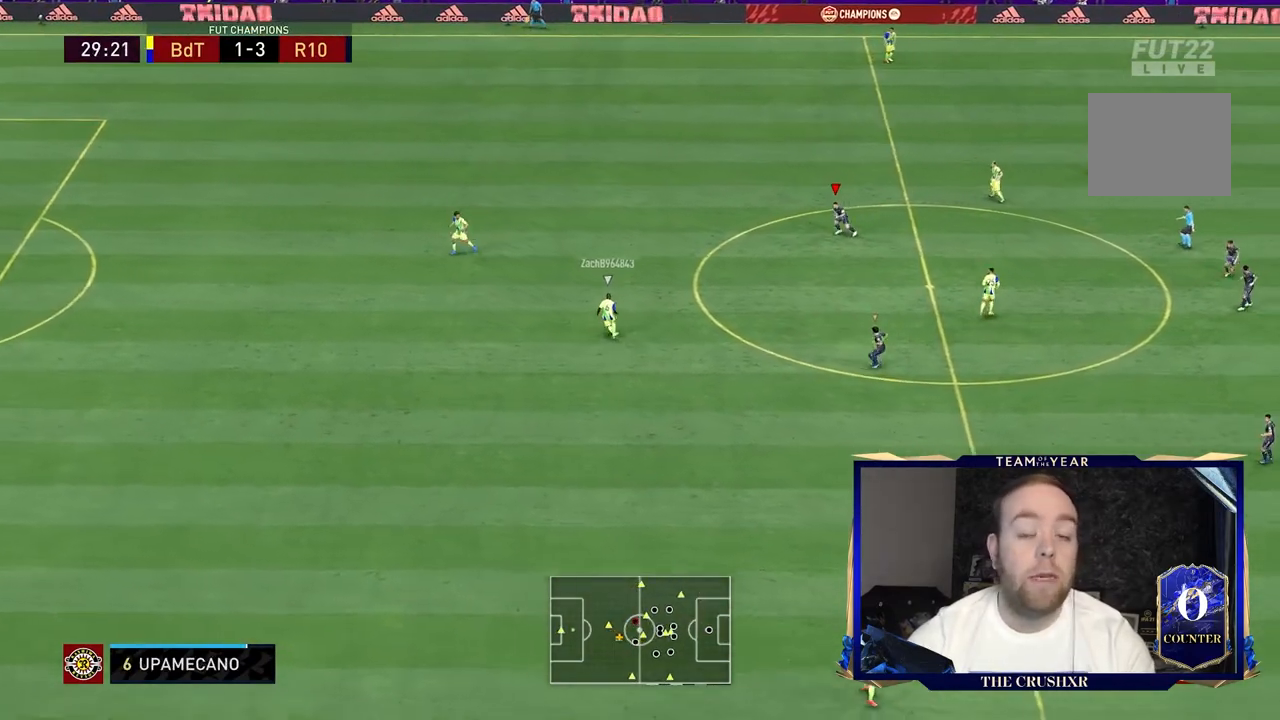
{"buttons": ["L2"], "left_stick": "center", "right_stick": "center", "events": [[100, "left_stick", "center"]]}
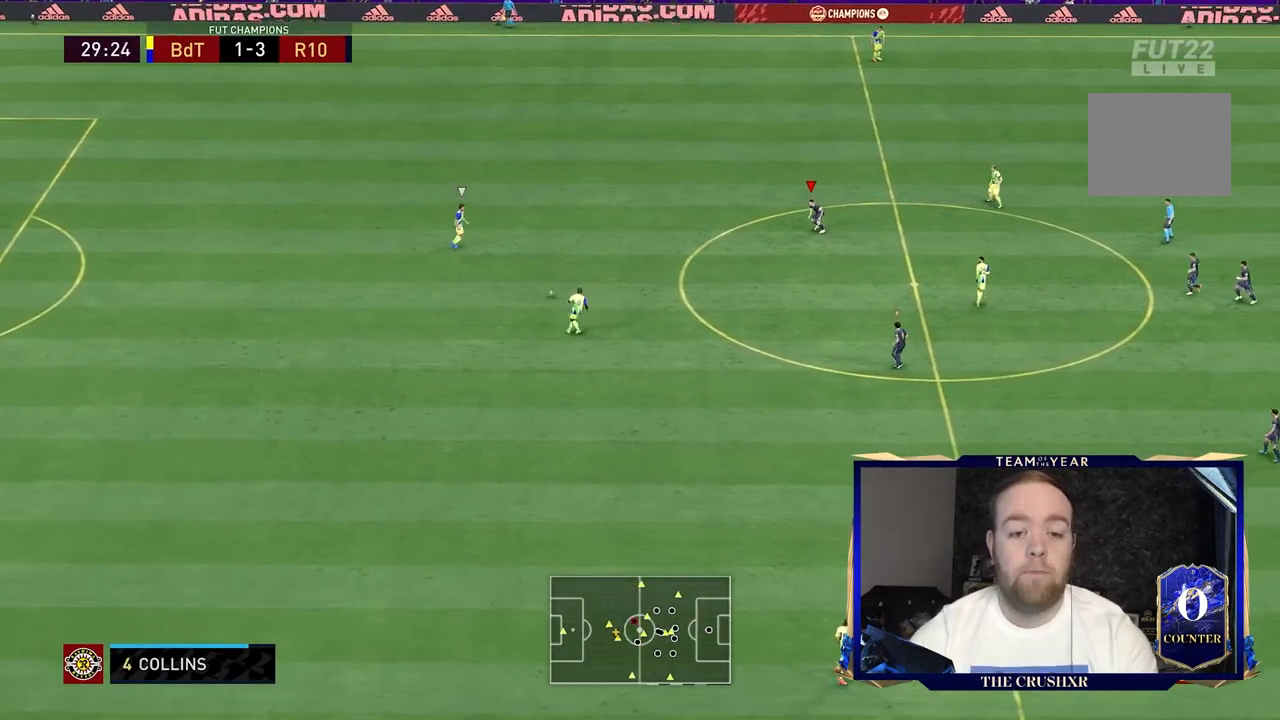
{"buttons": ["L2"], "left_stick": "left", "right_stick": "center", "events": [[467, "left_stick", "left"]]}
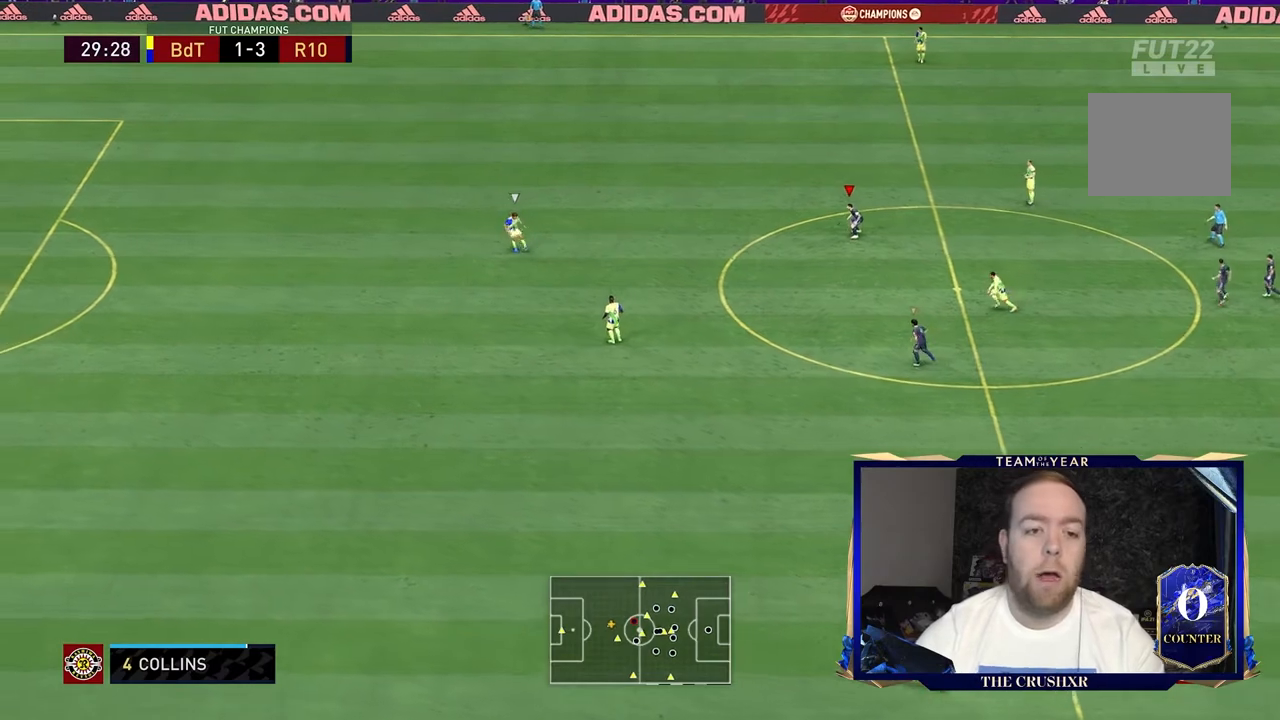
{"buttons": ["L2"], "left_stick": "center", "right_stick": "center", "events": [[133, "left_stick", "center"]]}
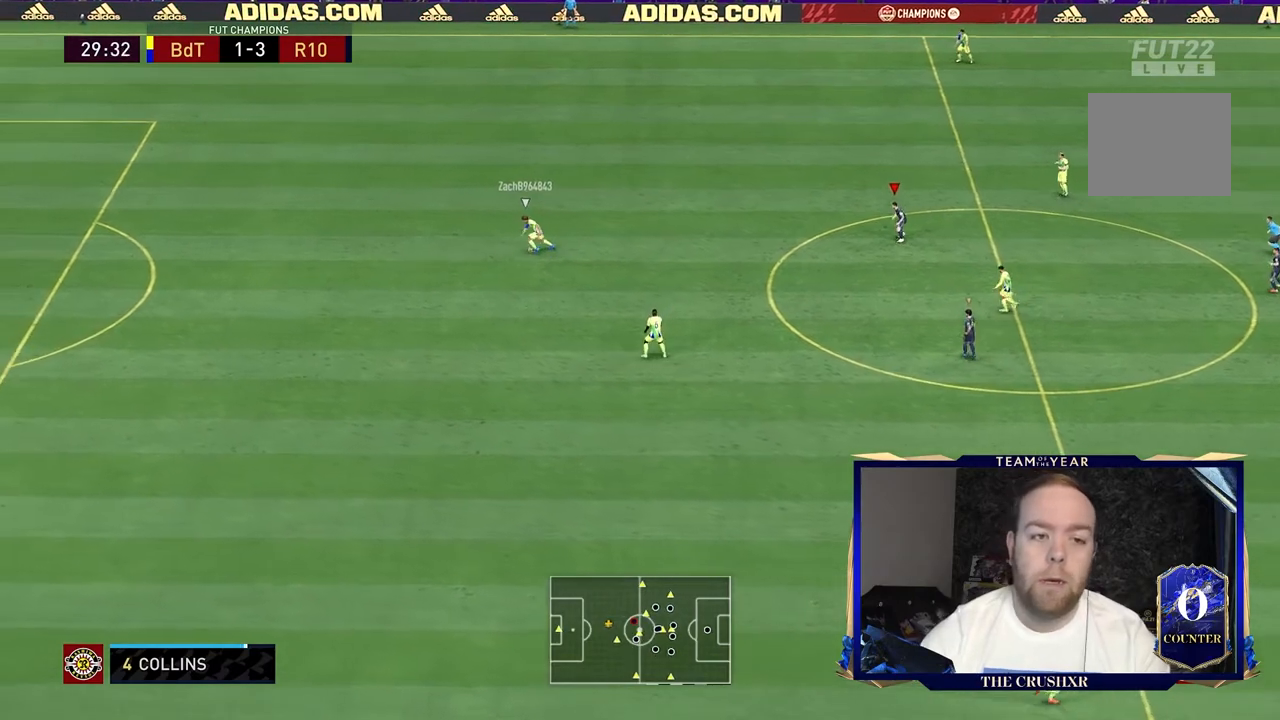
{"buttons": ["L2"], "left_stick": "center", "right_stick": "center", "events": []}
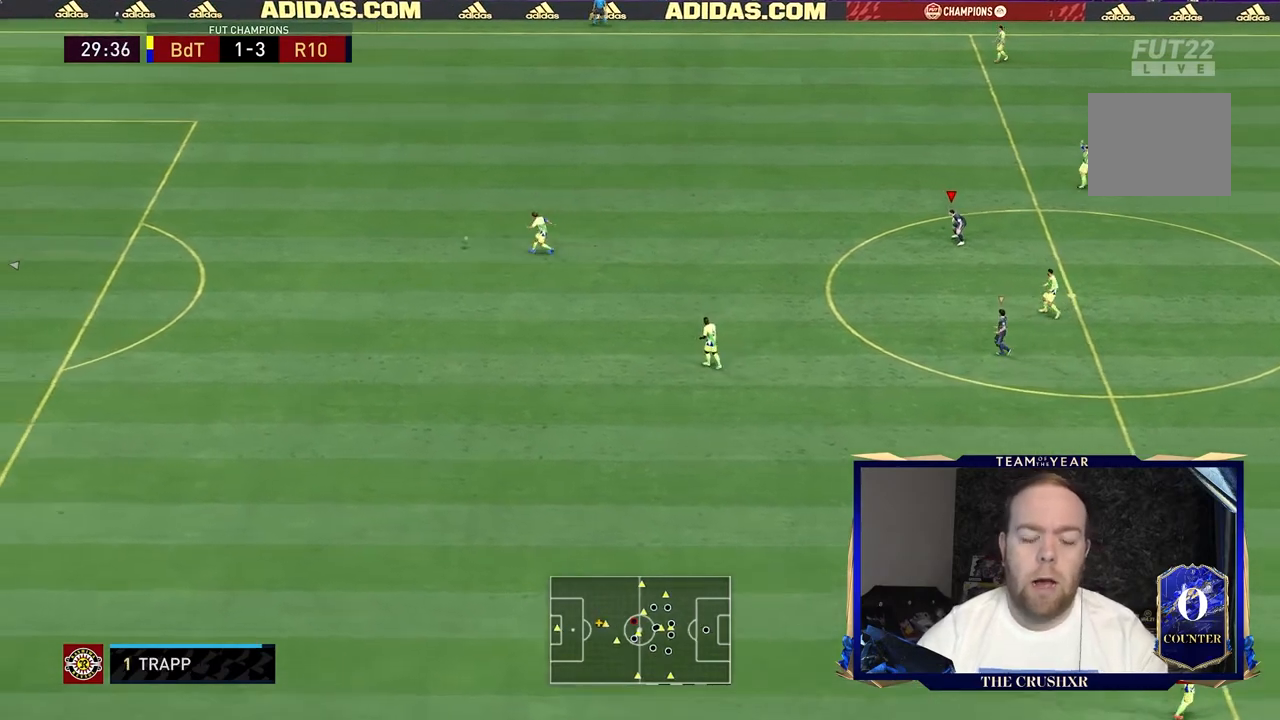
{"buttons": ["L2"], "left_stick": "center", "right_stick": "center", "events": []}
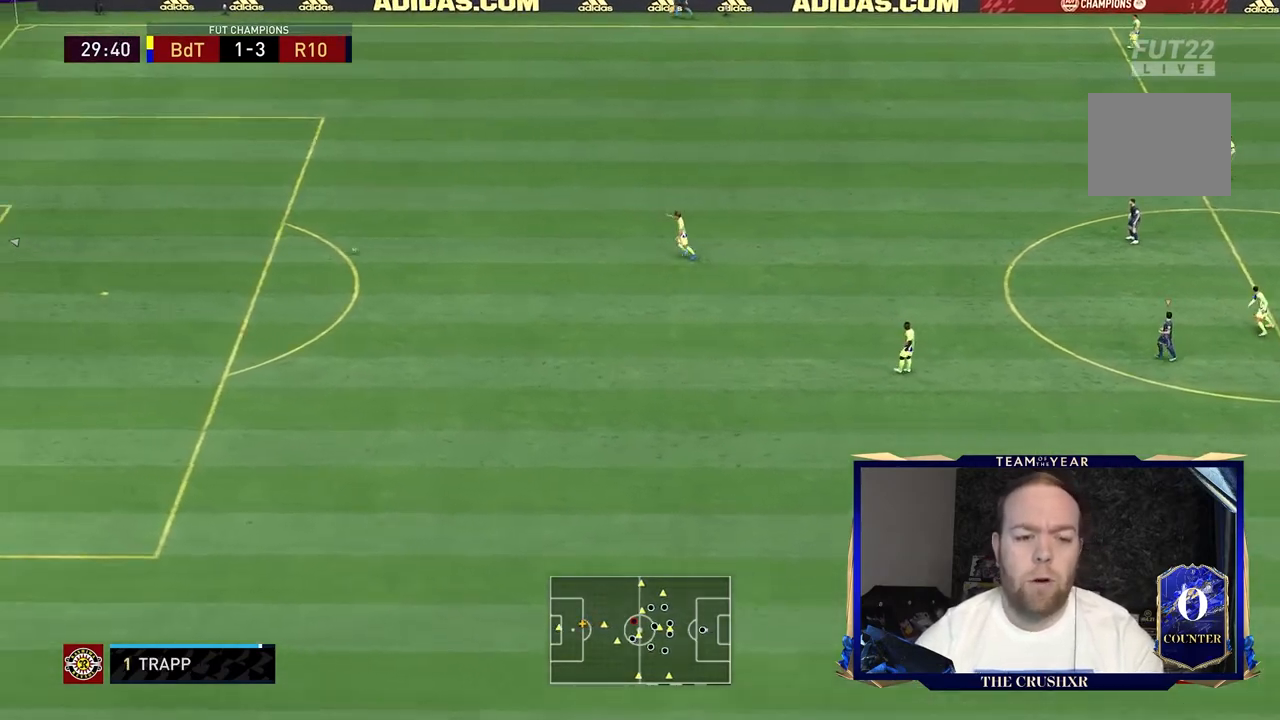
{"buttons": ["L2"], "left_stick": "center", "right_stick": "center", "events": []}
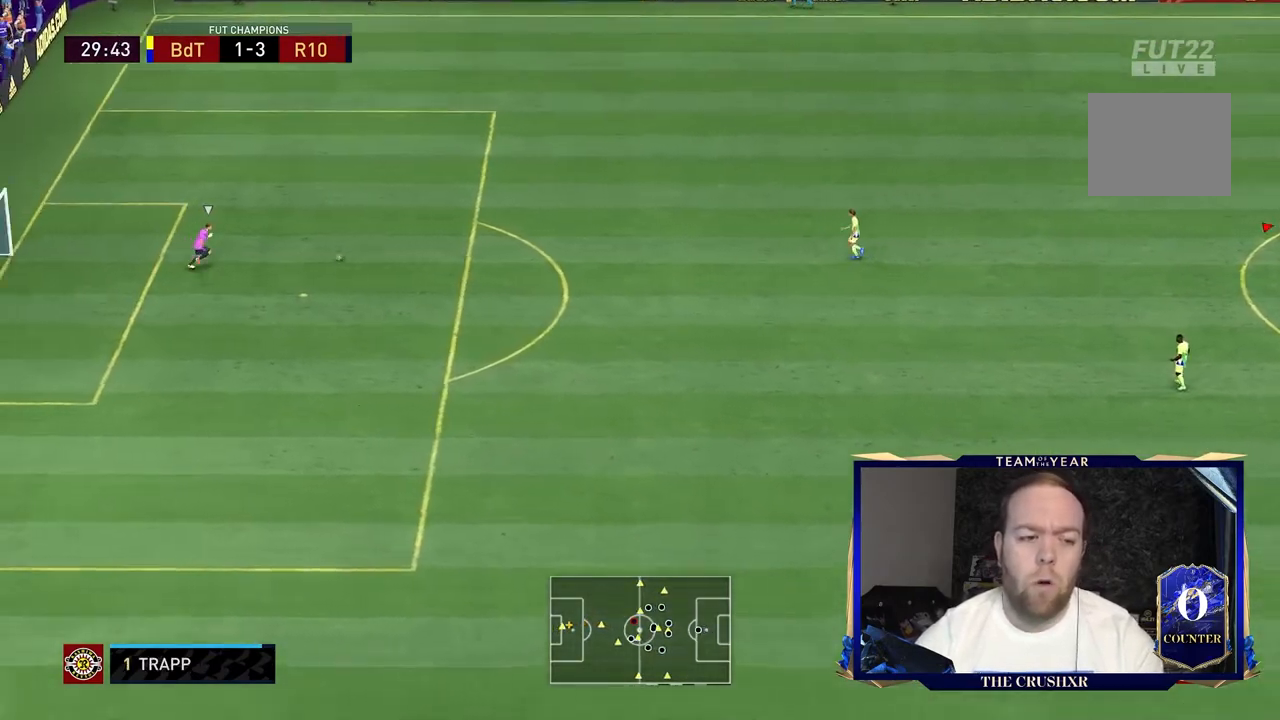
{"buttons": ["L2"], "left_stick": "center", "right_stick": "center", "events": []}
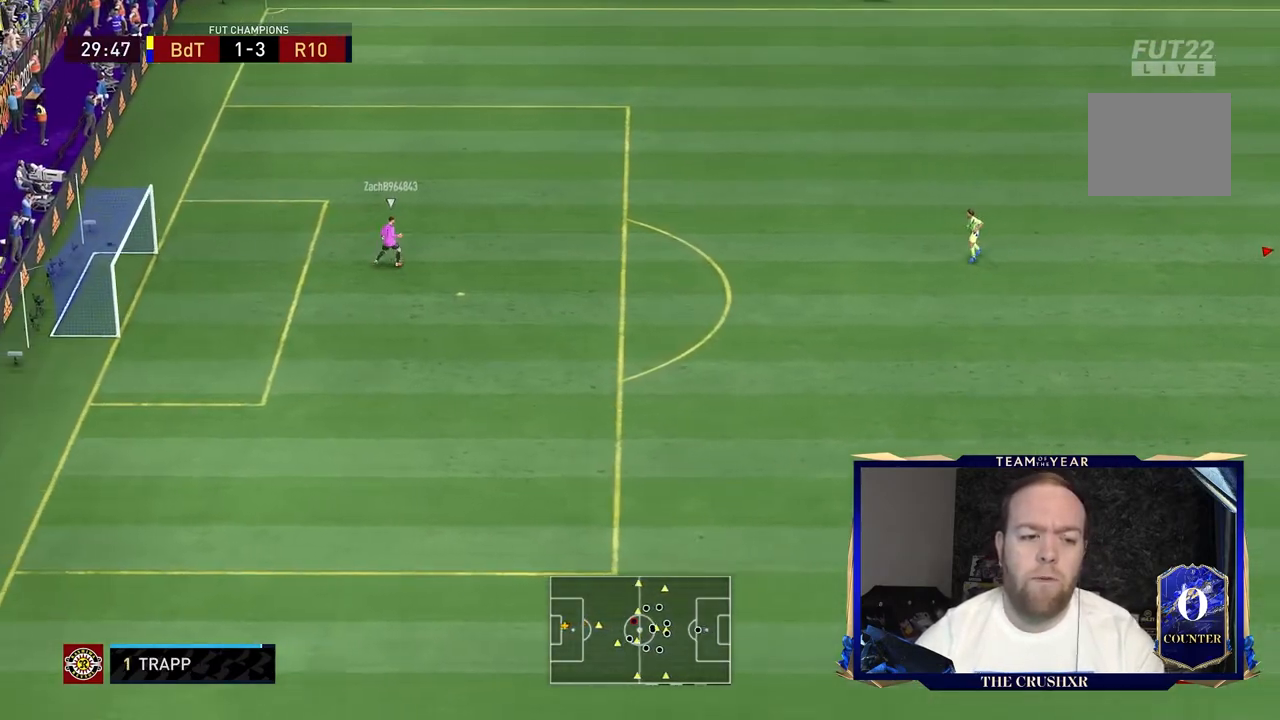
{"buttons": ["L2"], "left_stick": "center", "right_stick": "center", "events": []}